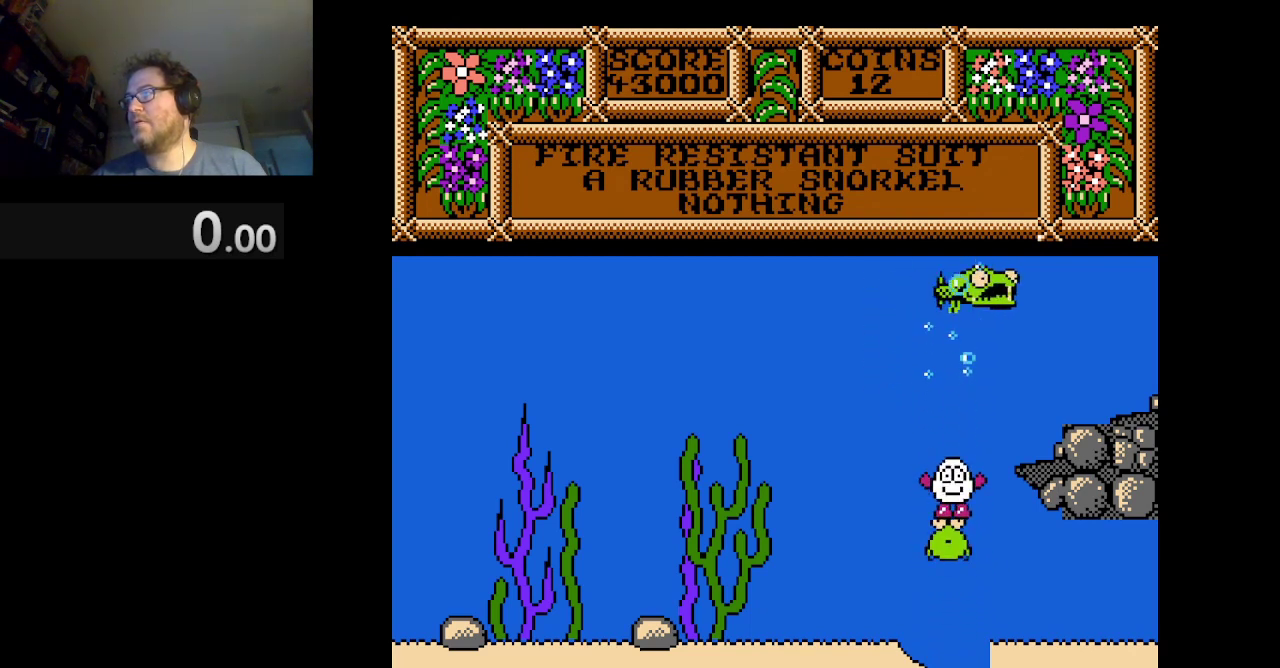
Gameplay with a controller (Nintendo layout); each line is a JSON object with the inputs held at the frame after it. "events" lists button and stick changes between this image and that frame as [ms after this image, input, new state], when the widget could be followed in between. Not read: L3 R1 R3.
{"buttons": ["A", "DPAD_RIGHT"], "events": [[84, "A", "down"], [84, "DPAD_RIGHT", "down"]]}
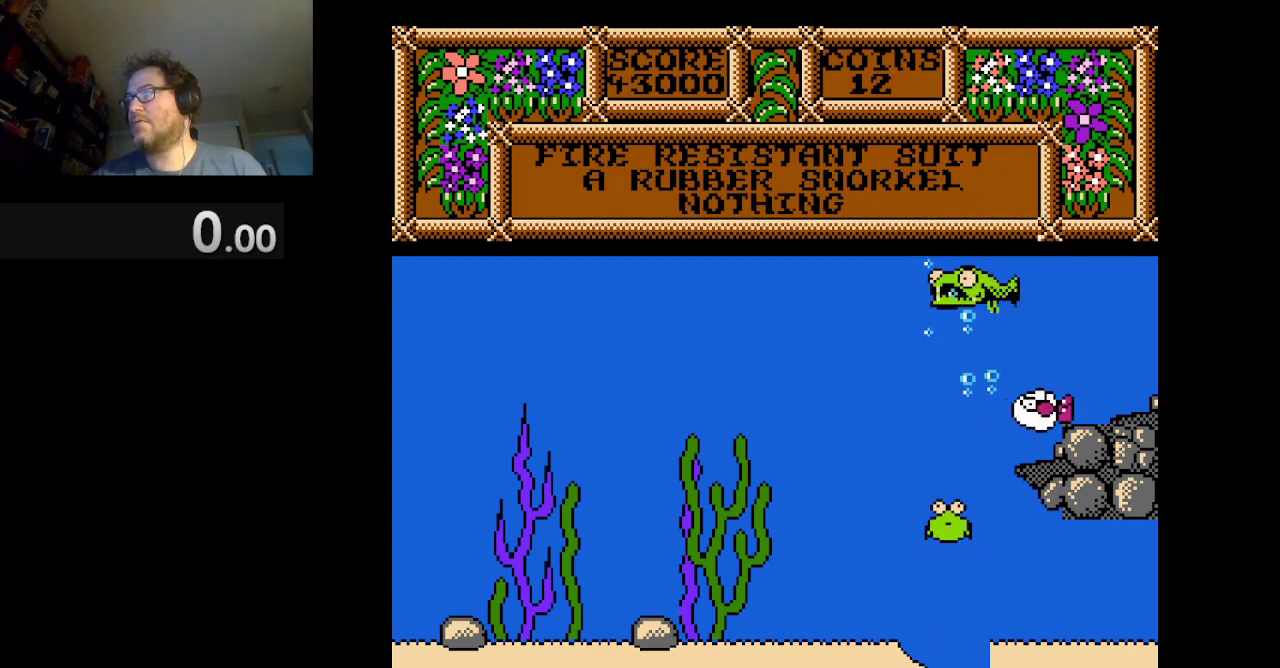
{"buttons": ["DPAD_RIGHT"], "events": [[250, "A", "up"]]}
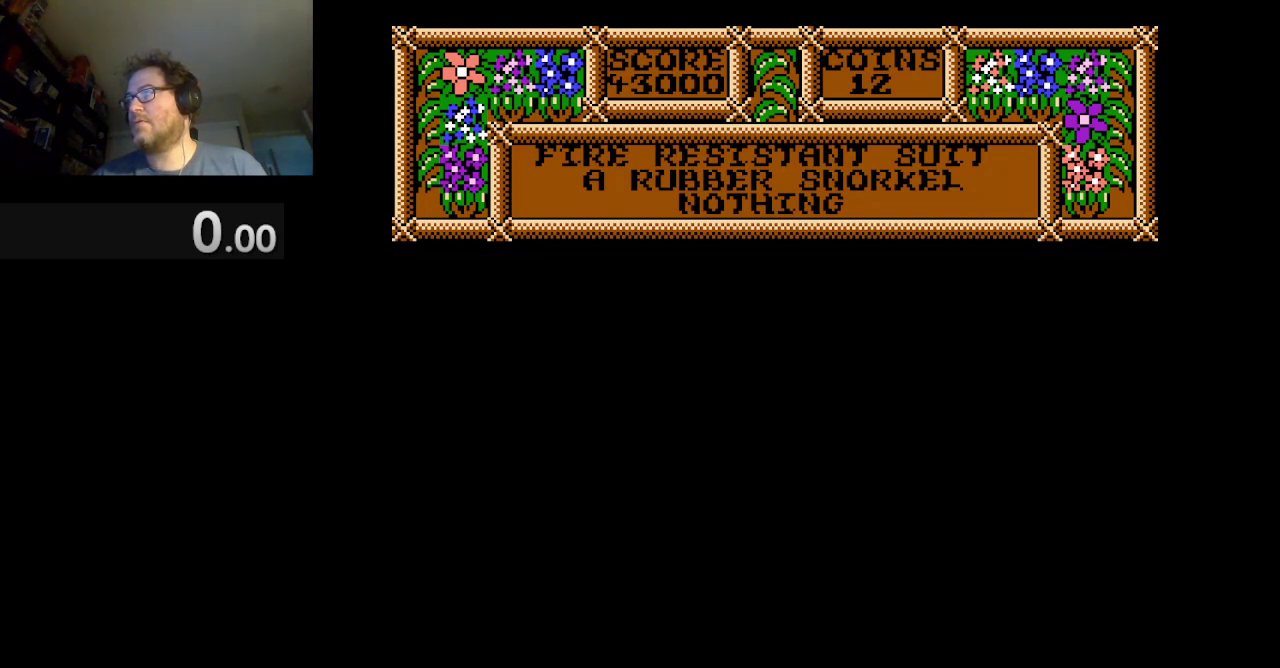
{"buttons": ["DPAD_RIGHT"], "events": []}
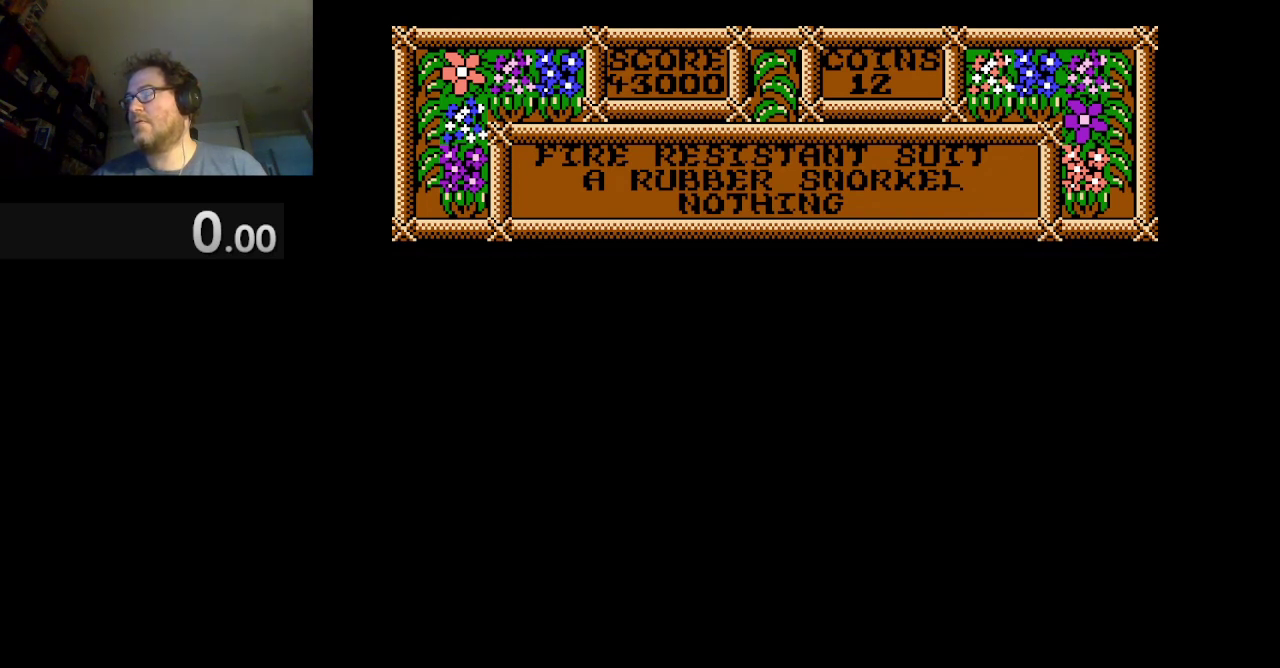
{"buttons": ["DPAD_RIGHT"], "events": []}
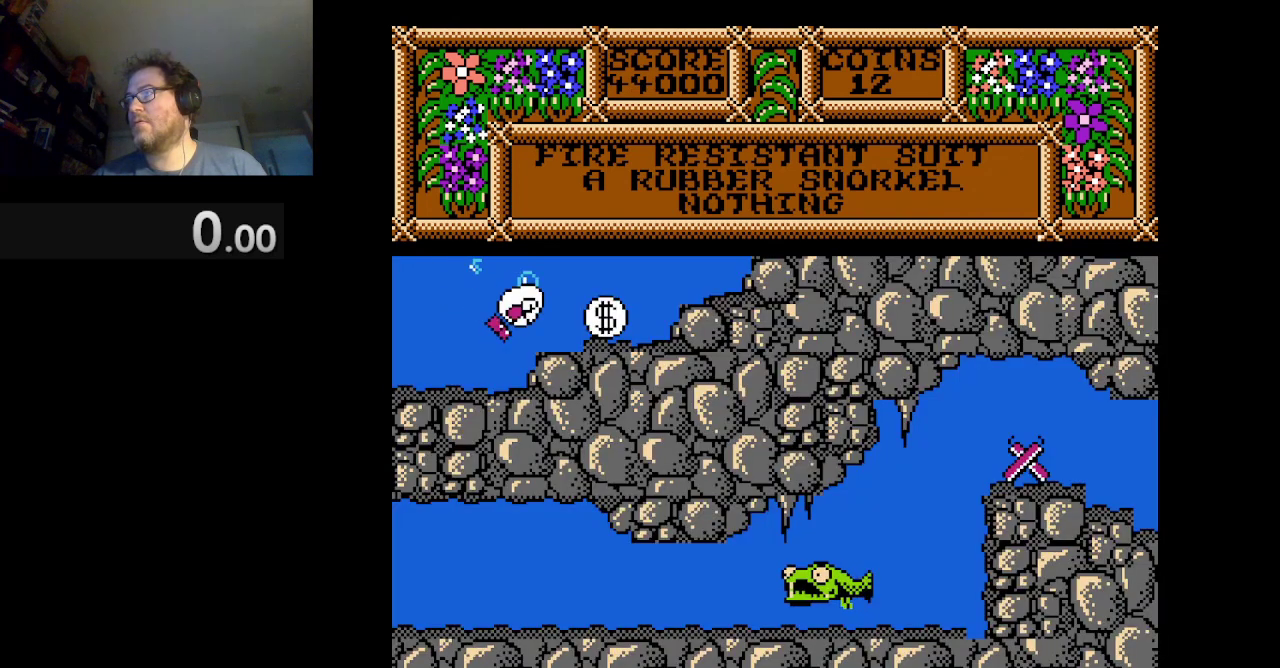
{"buttons": [], "events": [[334, "DPAD_RIGHT", "up"]]}
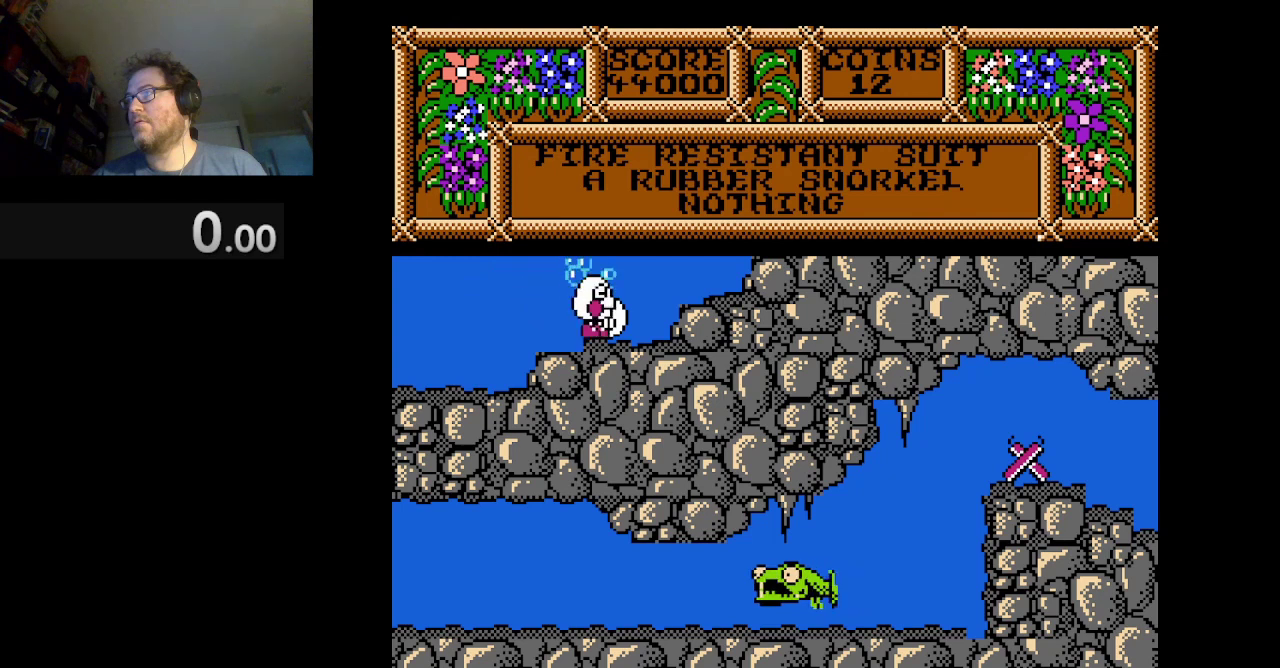
{"buttons": [], "events": [[125, "B", "down"], [292, "B", "up"]]}
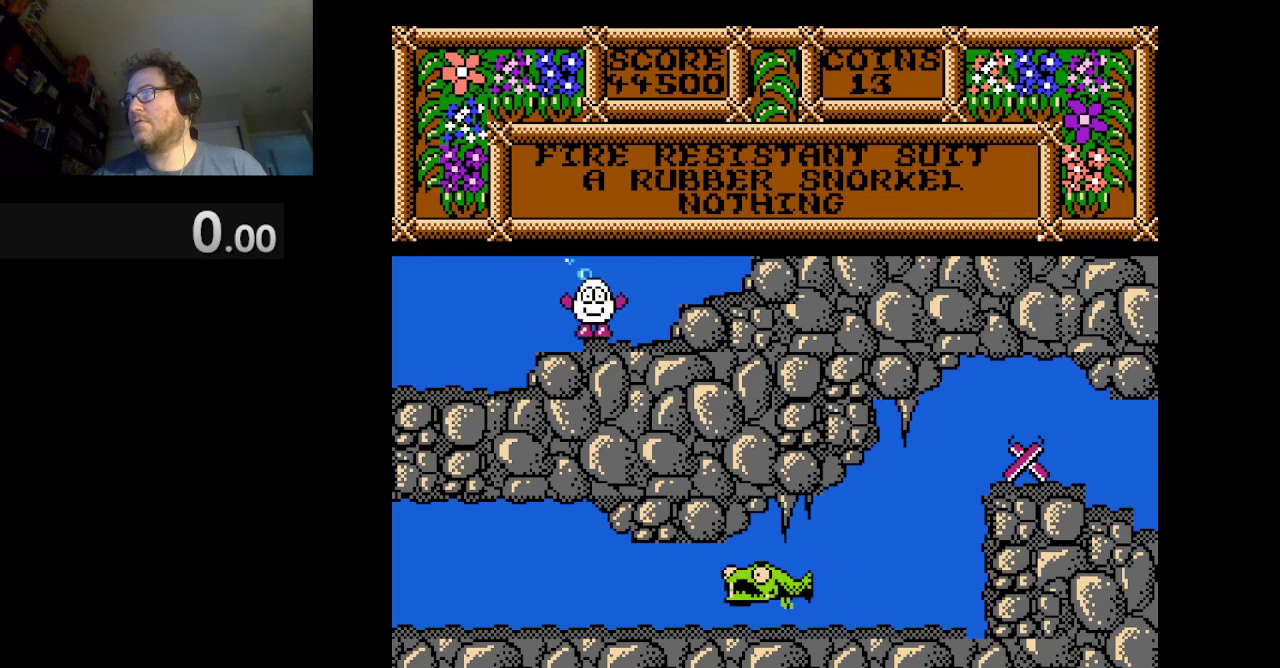
{"buttons": [], "events": []}
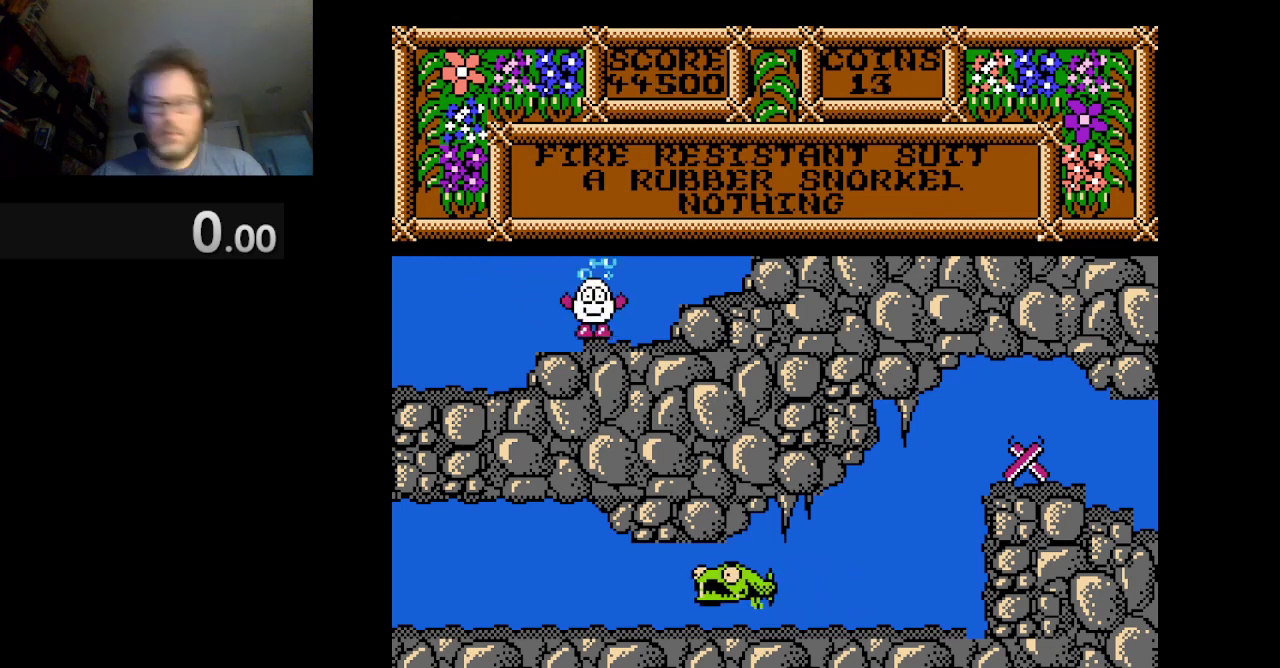
{"buttons": [], "events": []}
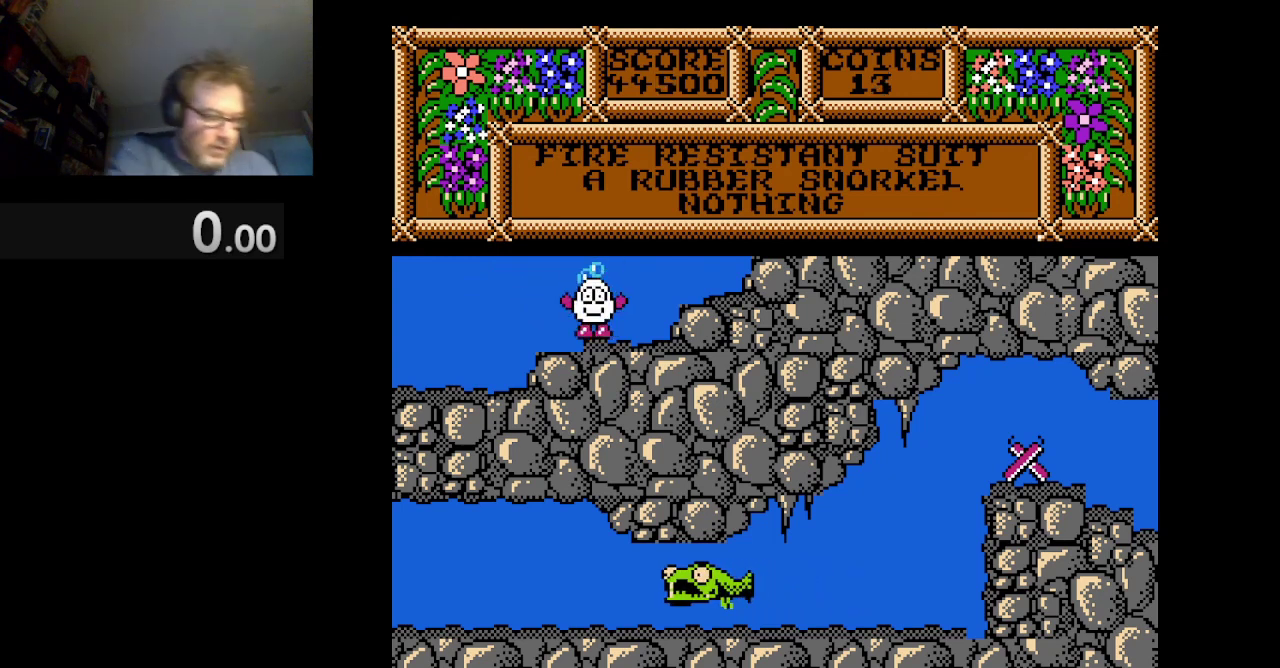
{"buttons": [], "events": []}
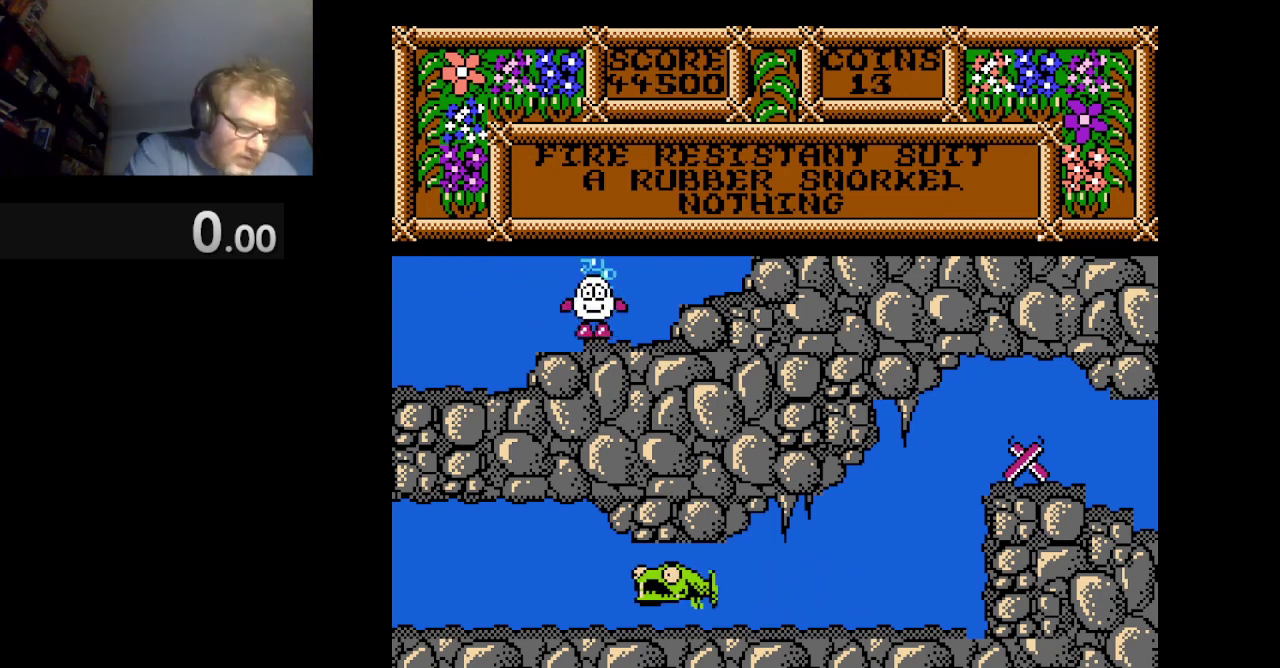
{"buttons": [], "events": []}
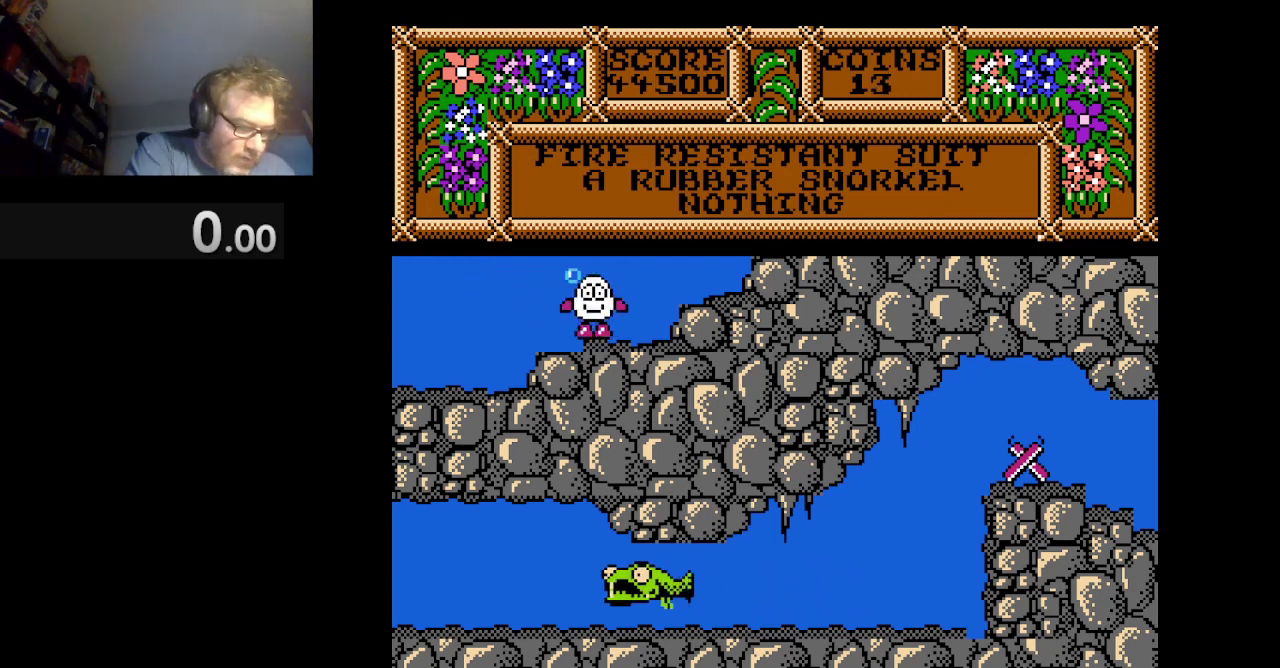
{"buttons": [], "events": []}
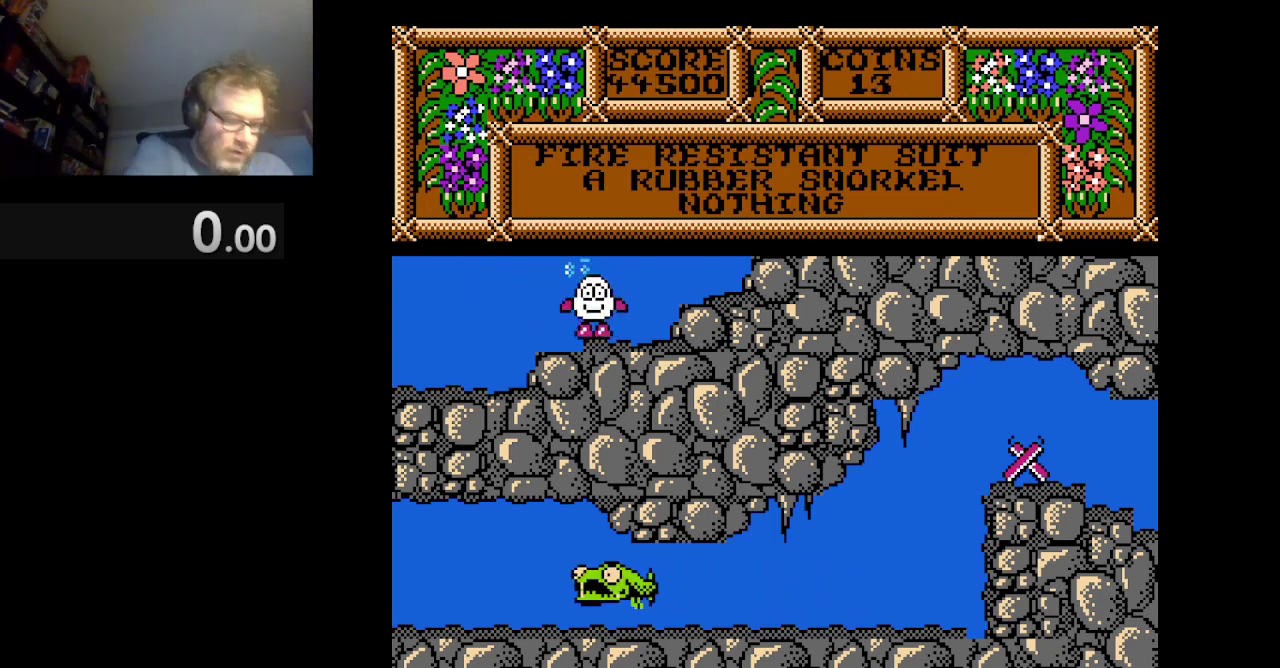
{"buttons": ["A", "DPAD_RIGHT"], "events": [[417, "DPAD_RIGHT", "down"], [501, "A", "down"]]}
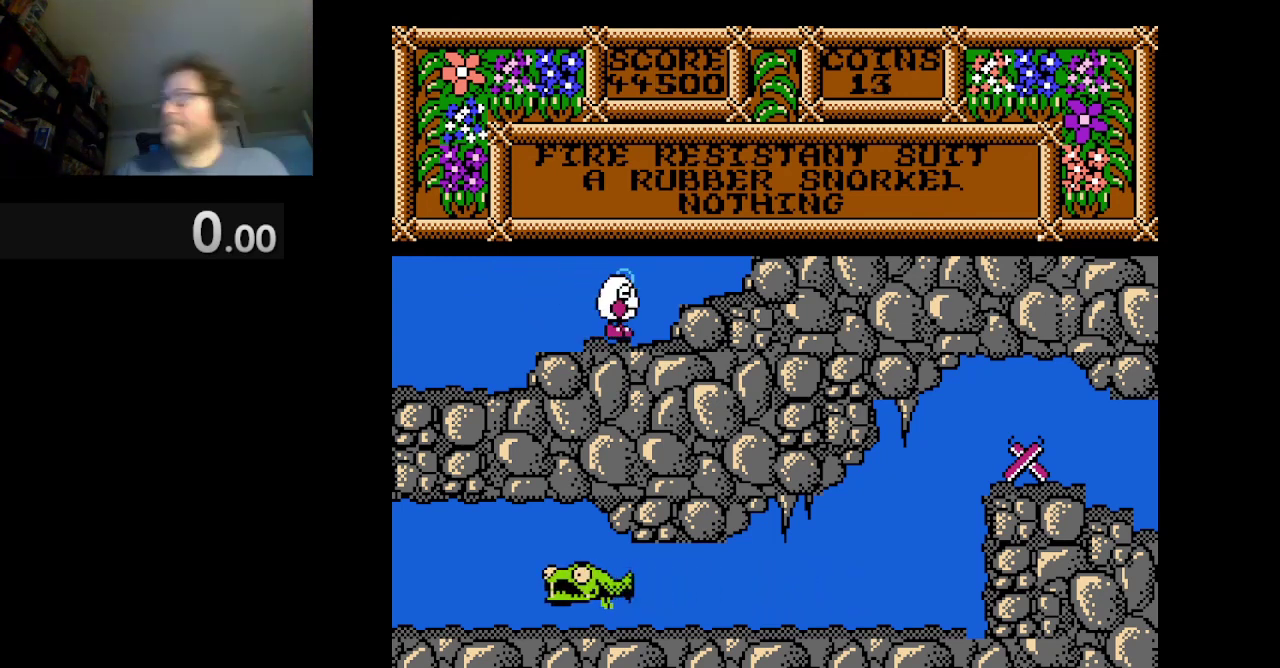
{"buttons": ["A", "DPAD_RIGHT"], "events": []}
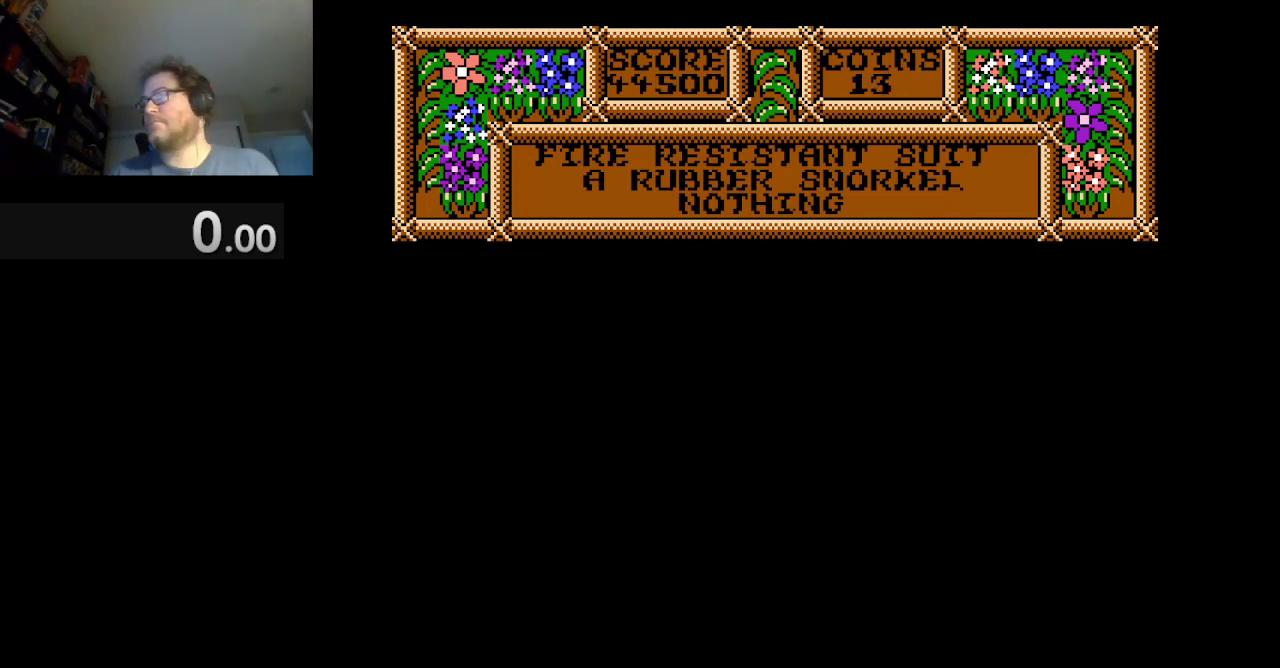
{"buttons": ["A", "DPAD_RIGHT"], "events": []}
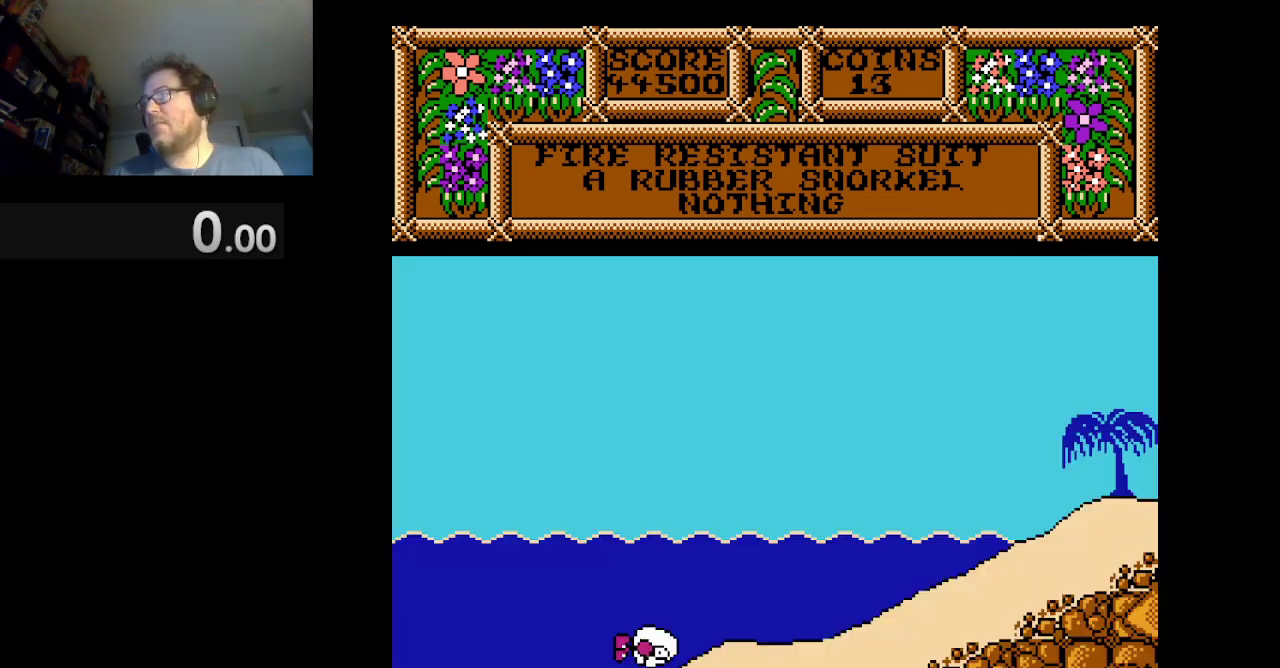
{"buttons": ["DPAD_RIGHT"], "events": [[417, "A", "up"]]}
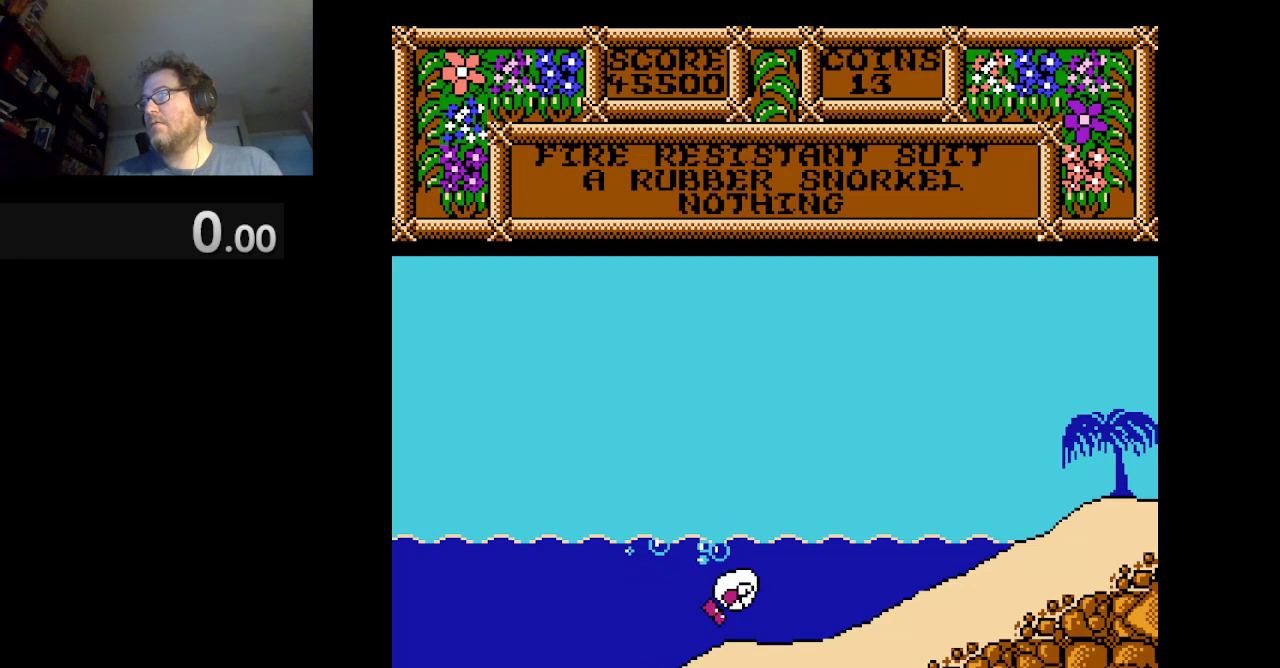
{"buttons": ["DPAD_RIGHT"], "events": []}
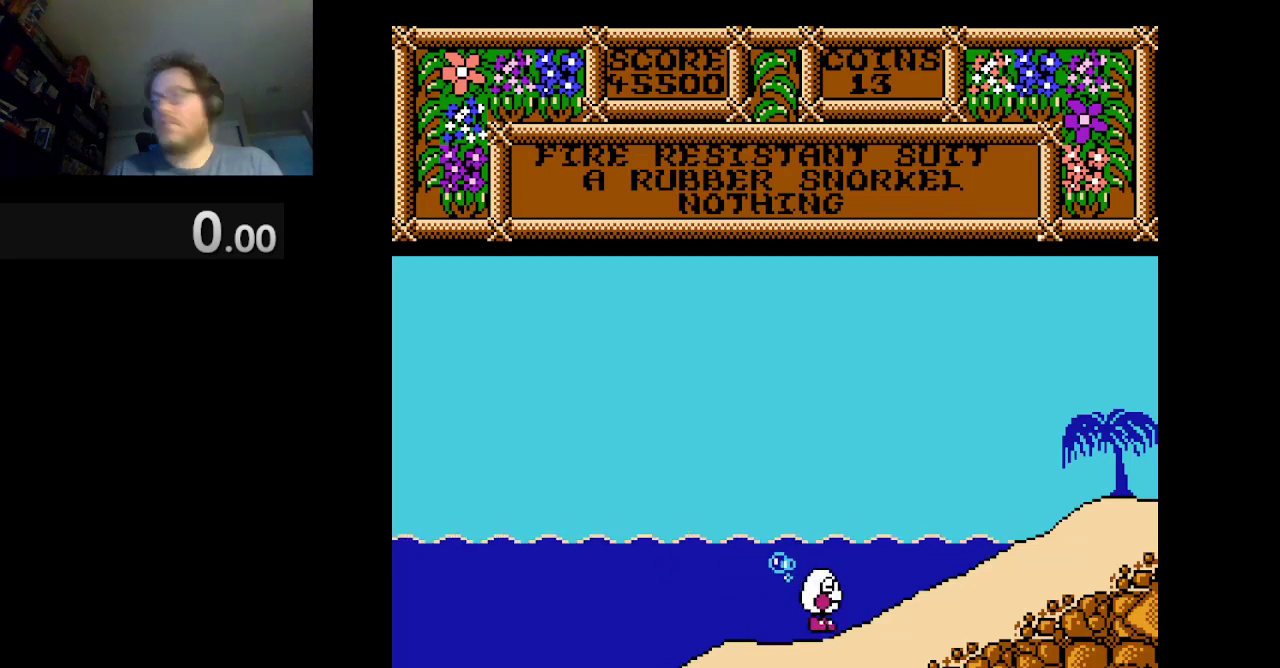
{"buttons": [], "events": [[250, "DPAD_RIGHT", "up"]]}
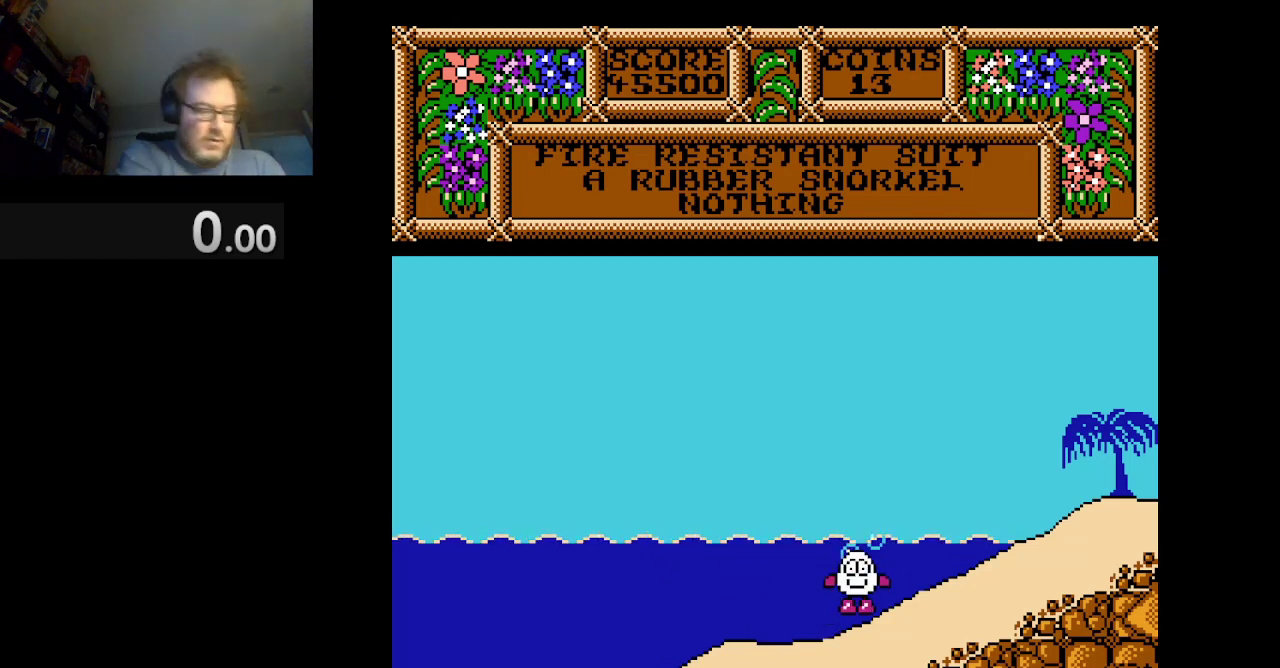
{"buttons": [], "events": []}
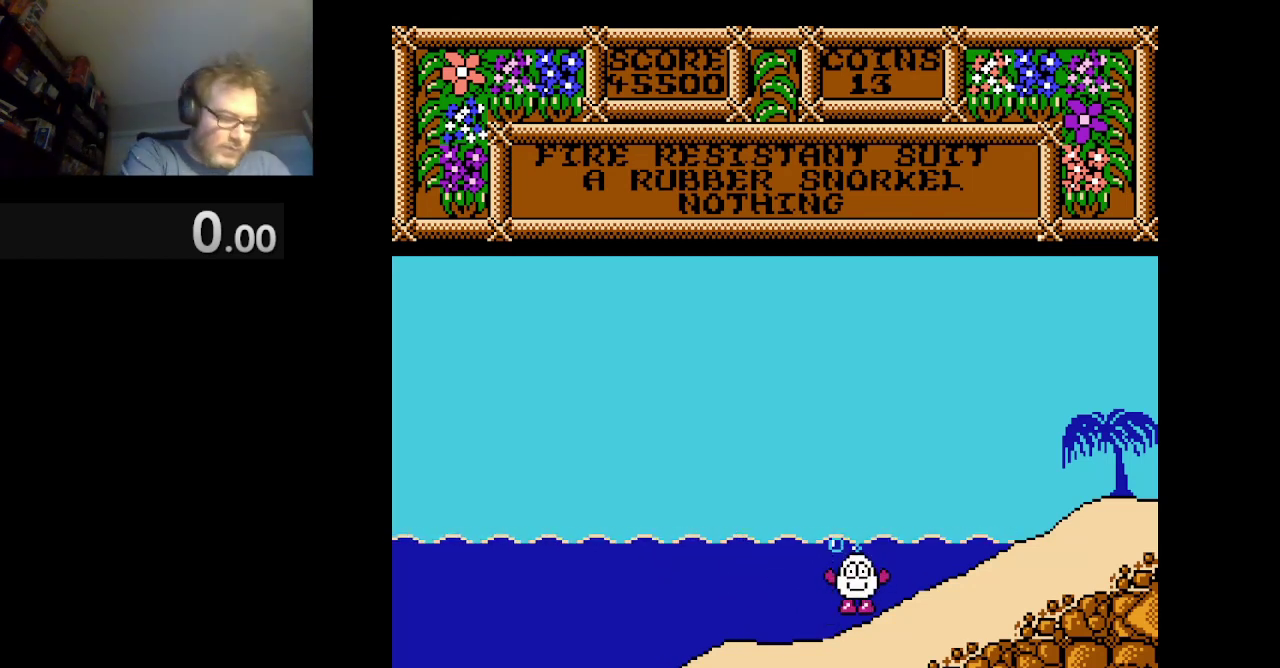
{"buttons": [], "events": []}
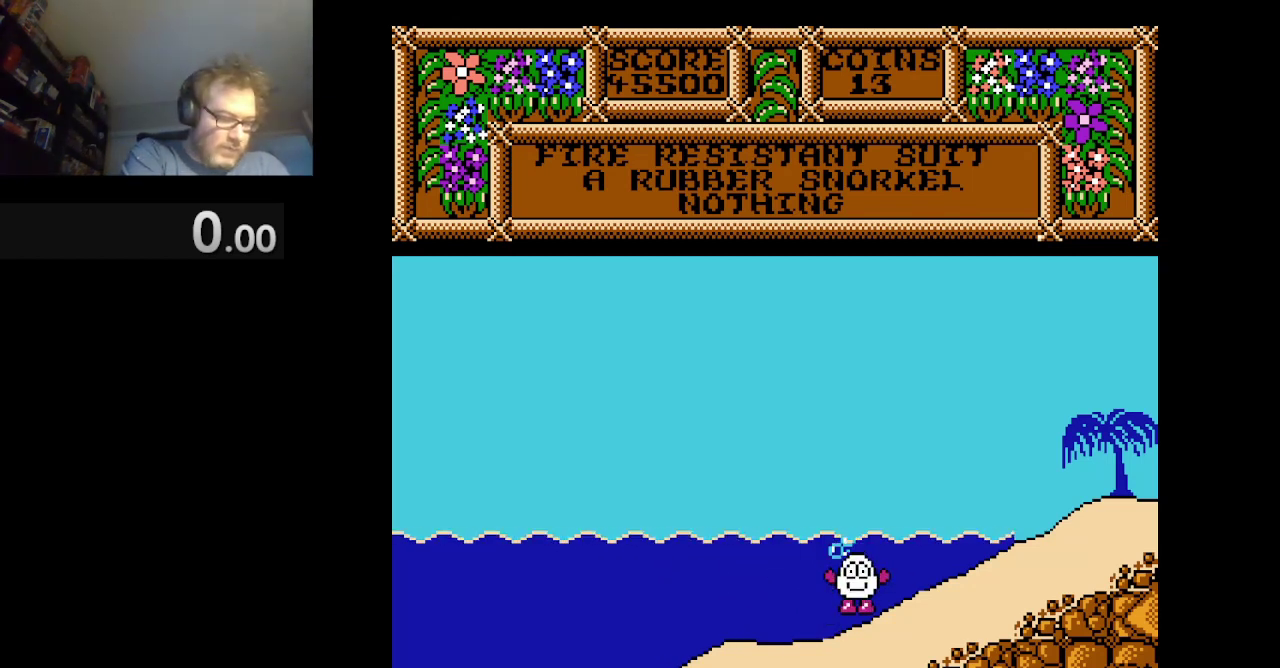
{"buttons": [], "events": []}
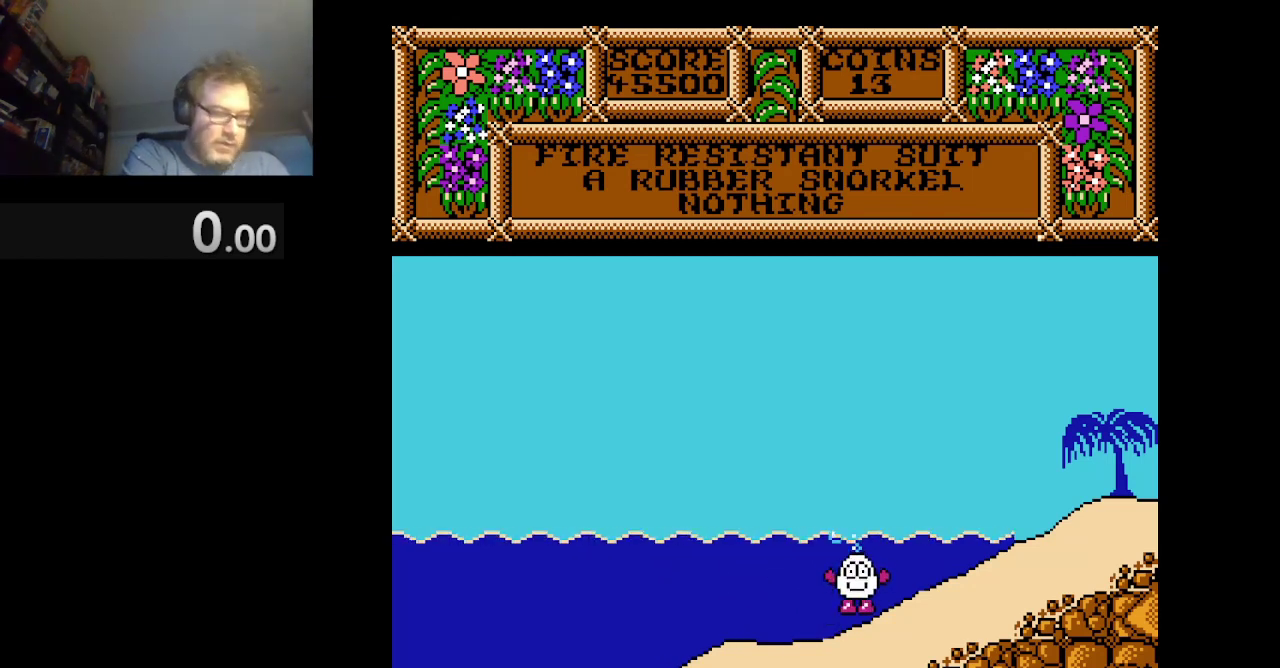
{"buttons": [], "events": []}
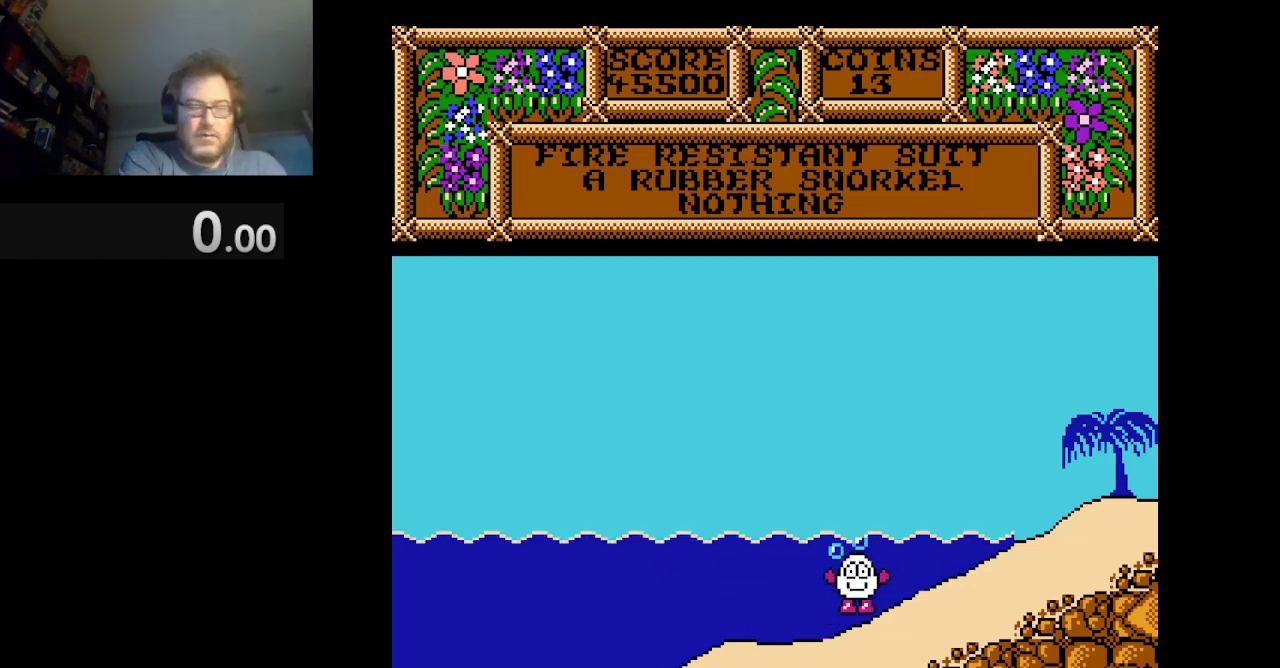
{"buttons": ["DPAD_RIGHT"], "events": [[292, "DPAD_RIGHT", "down"]]}
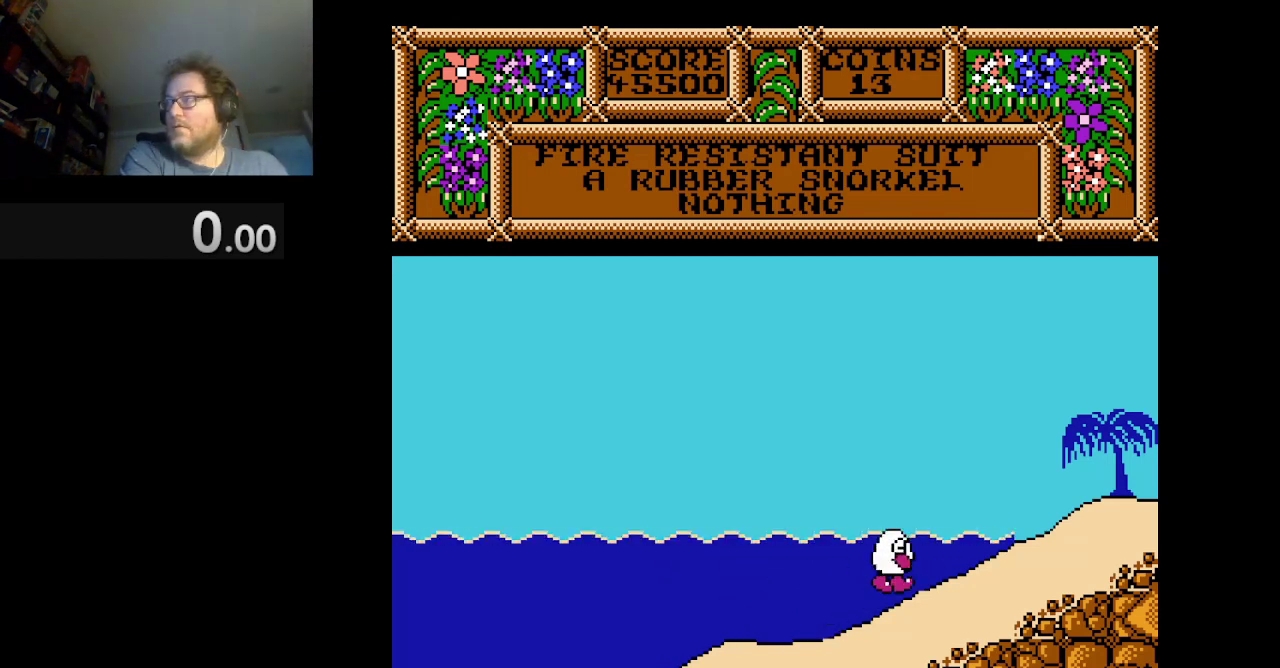
{"buttons": ["DPAD_RIGHT"], "events": []}
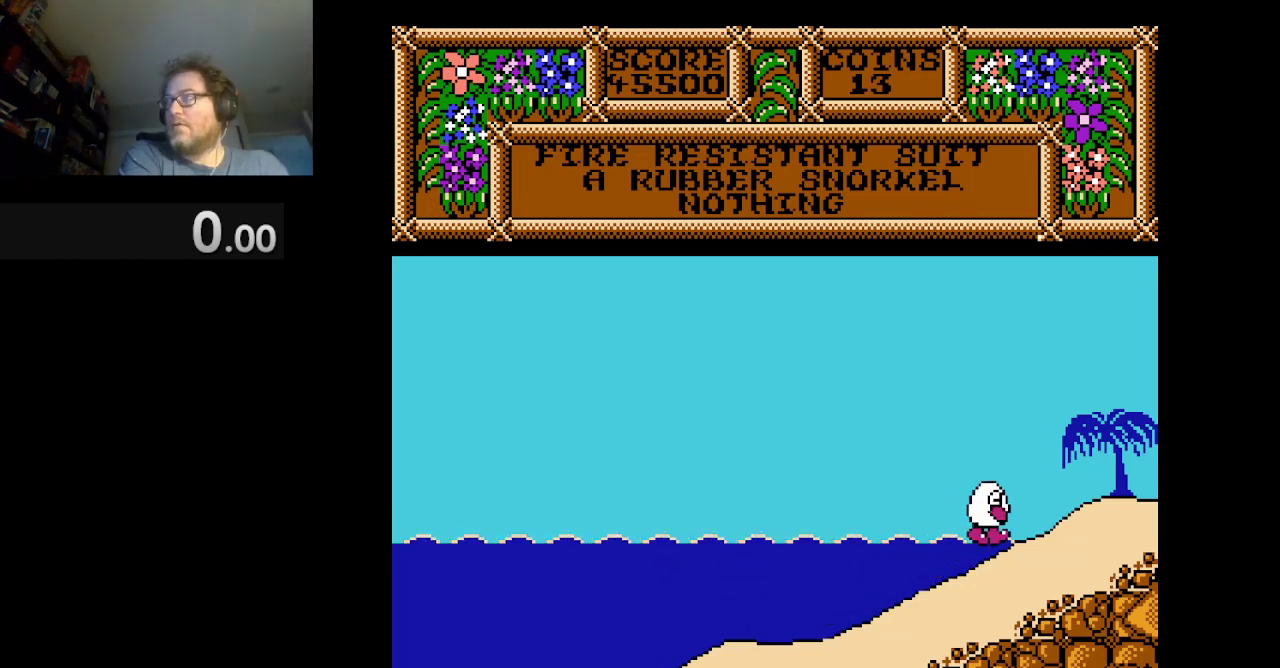
{"buttons": ["DPAD_RIGHT"], "events": []}
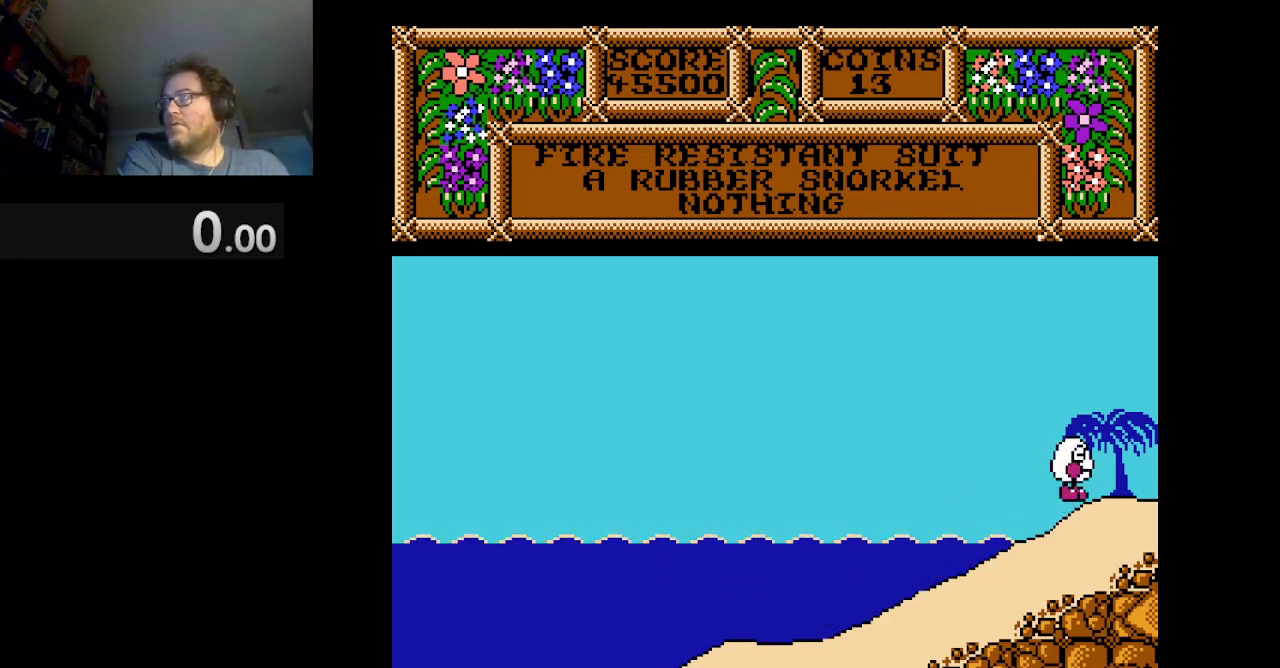
{"buttons": ["DPAD_RIGHT"], "events": []}
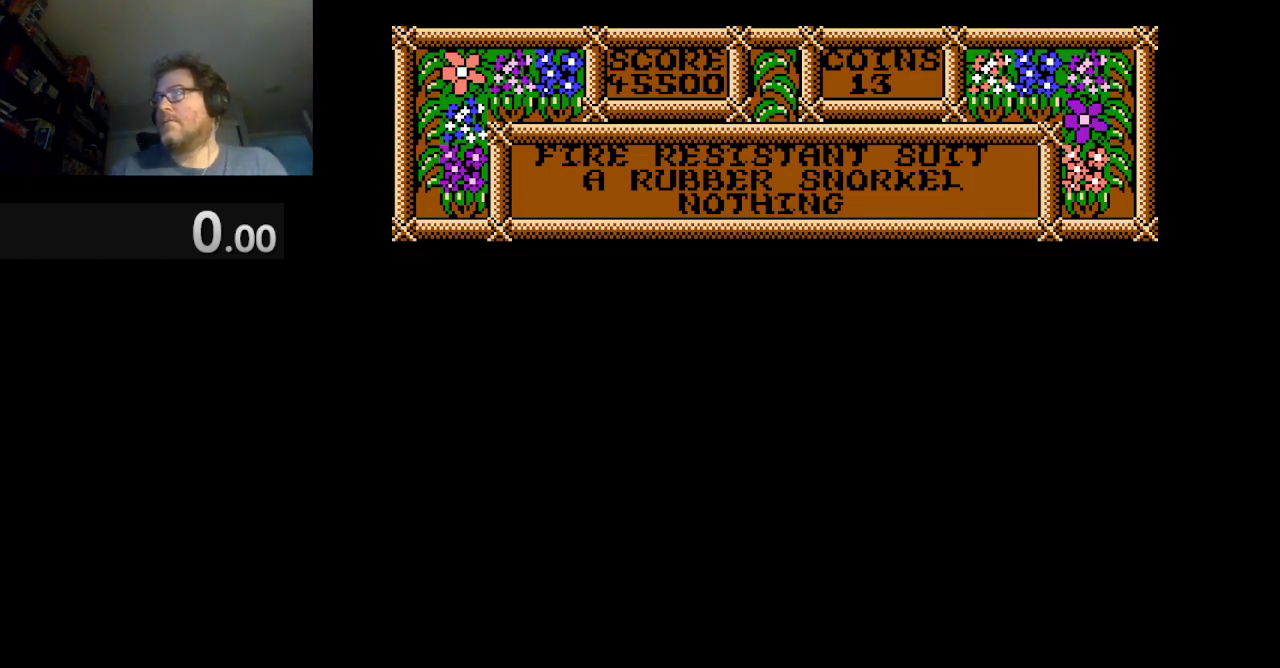
{"buttons": [], "events": [[42, "DPAD_RIGHT", "up"]]}
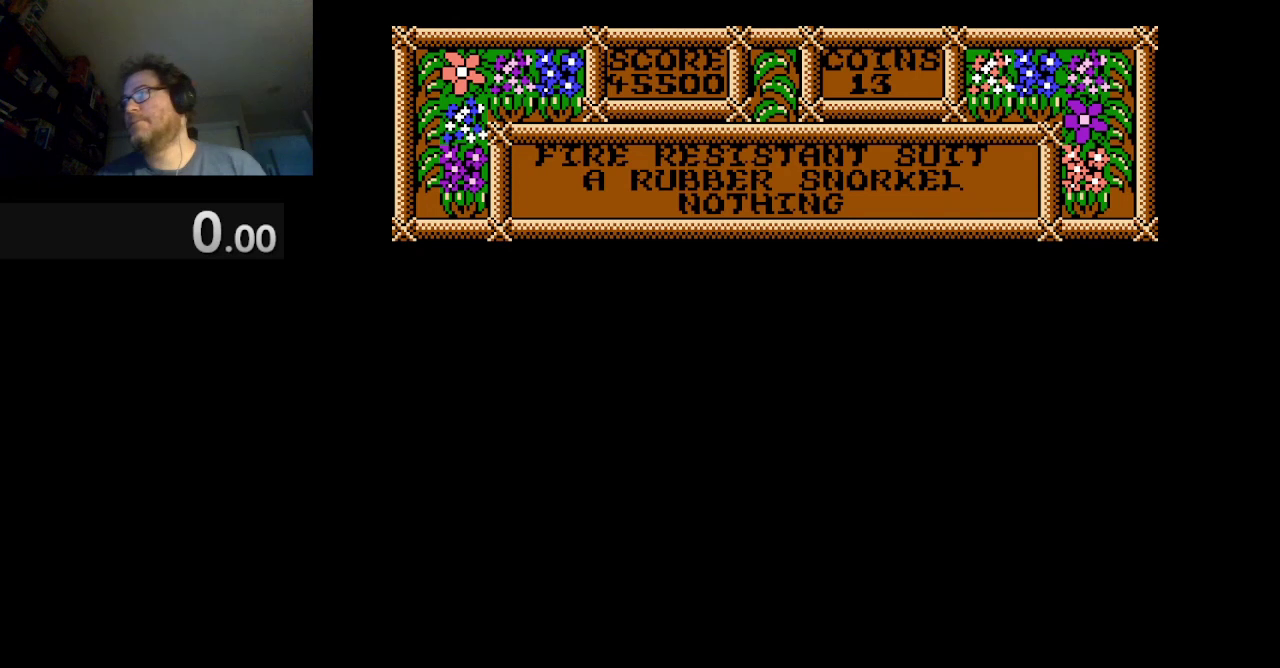
{"buttons": [], "events": []}
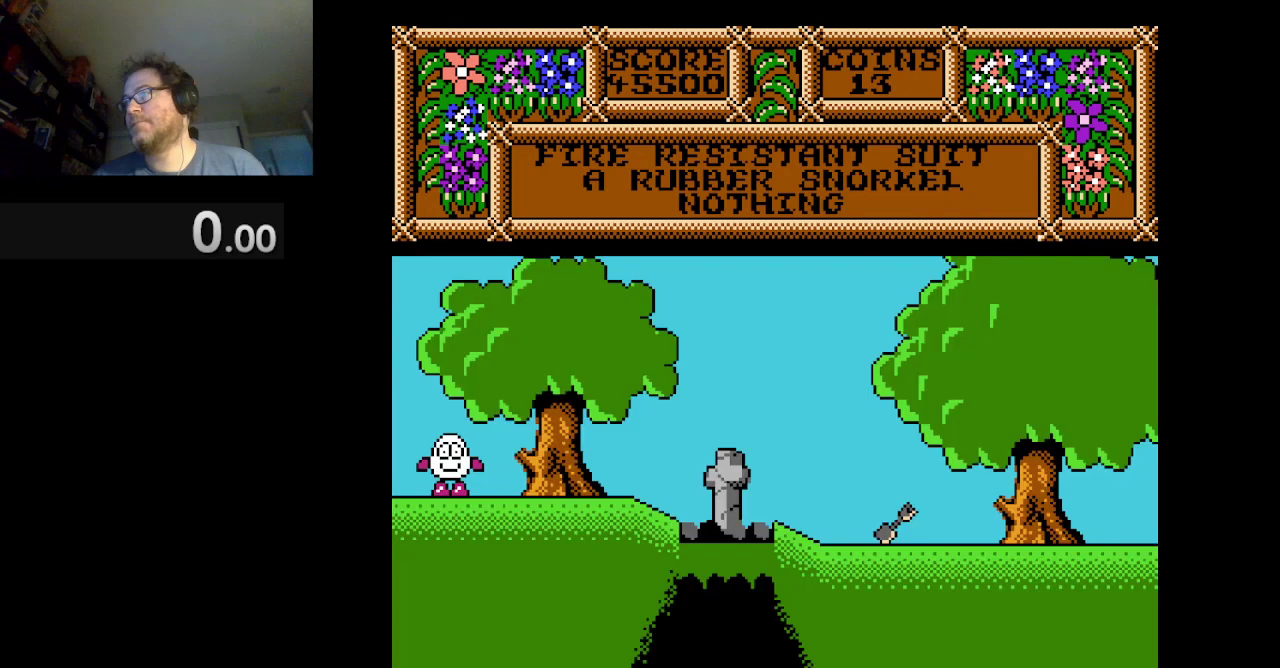
{"buttons": ["DPAD_RIGHT"], "events": [[125, "DPAD_RIGHT", "down"]]}
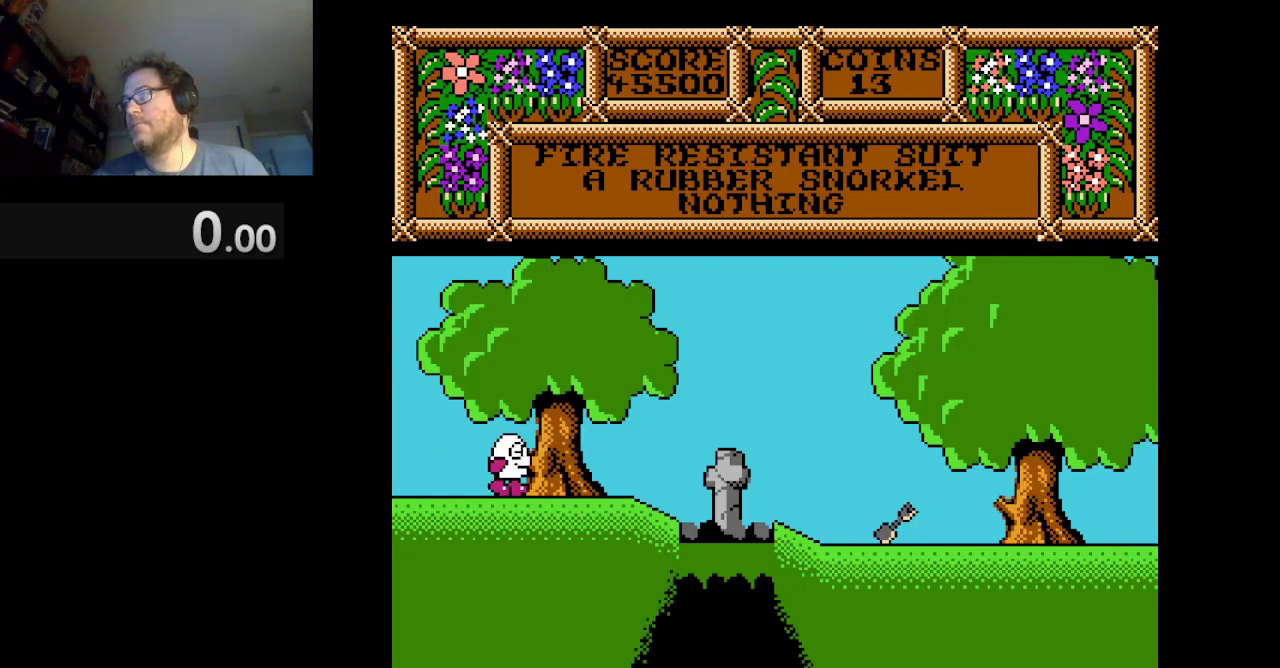
{"buttons": ["A", "DPAD_RIGHT"], "events": [[500, "A", "down"]]}
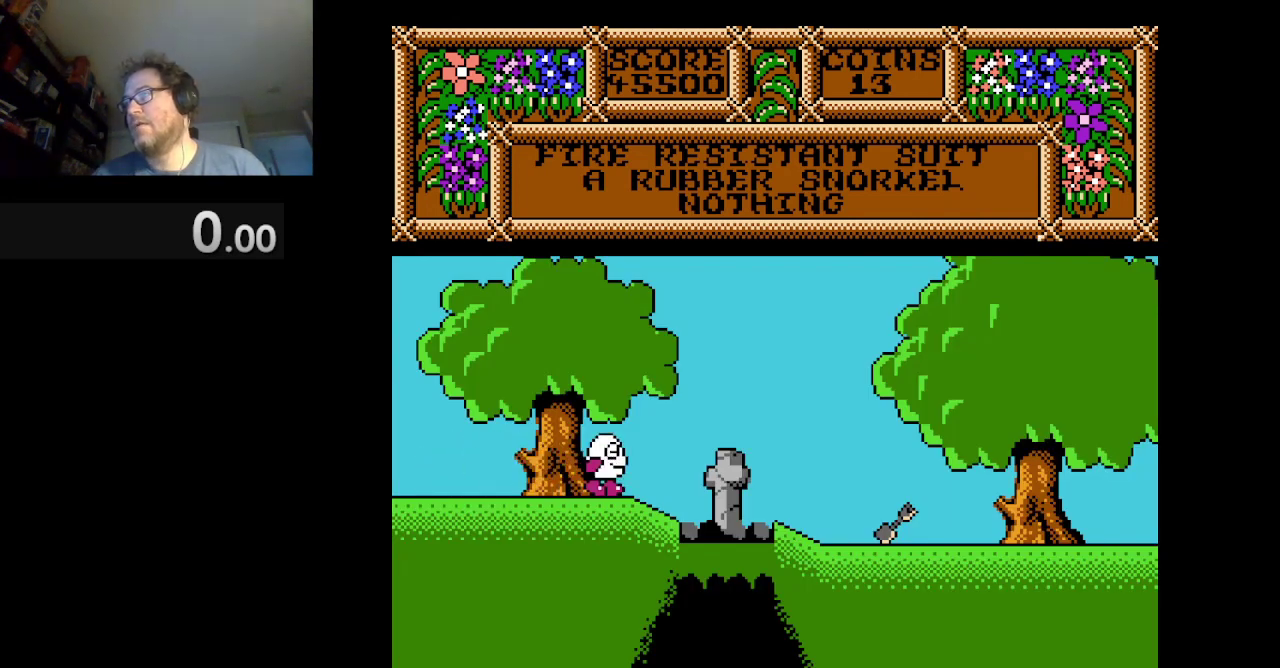
{"buttons": ["DPAD_RIGHT"], "events": [[292, "A", "up"]]}